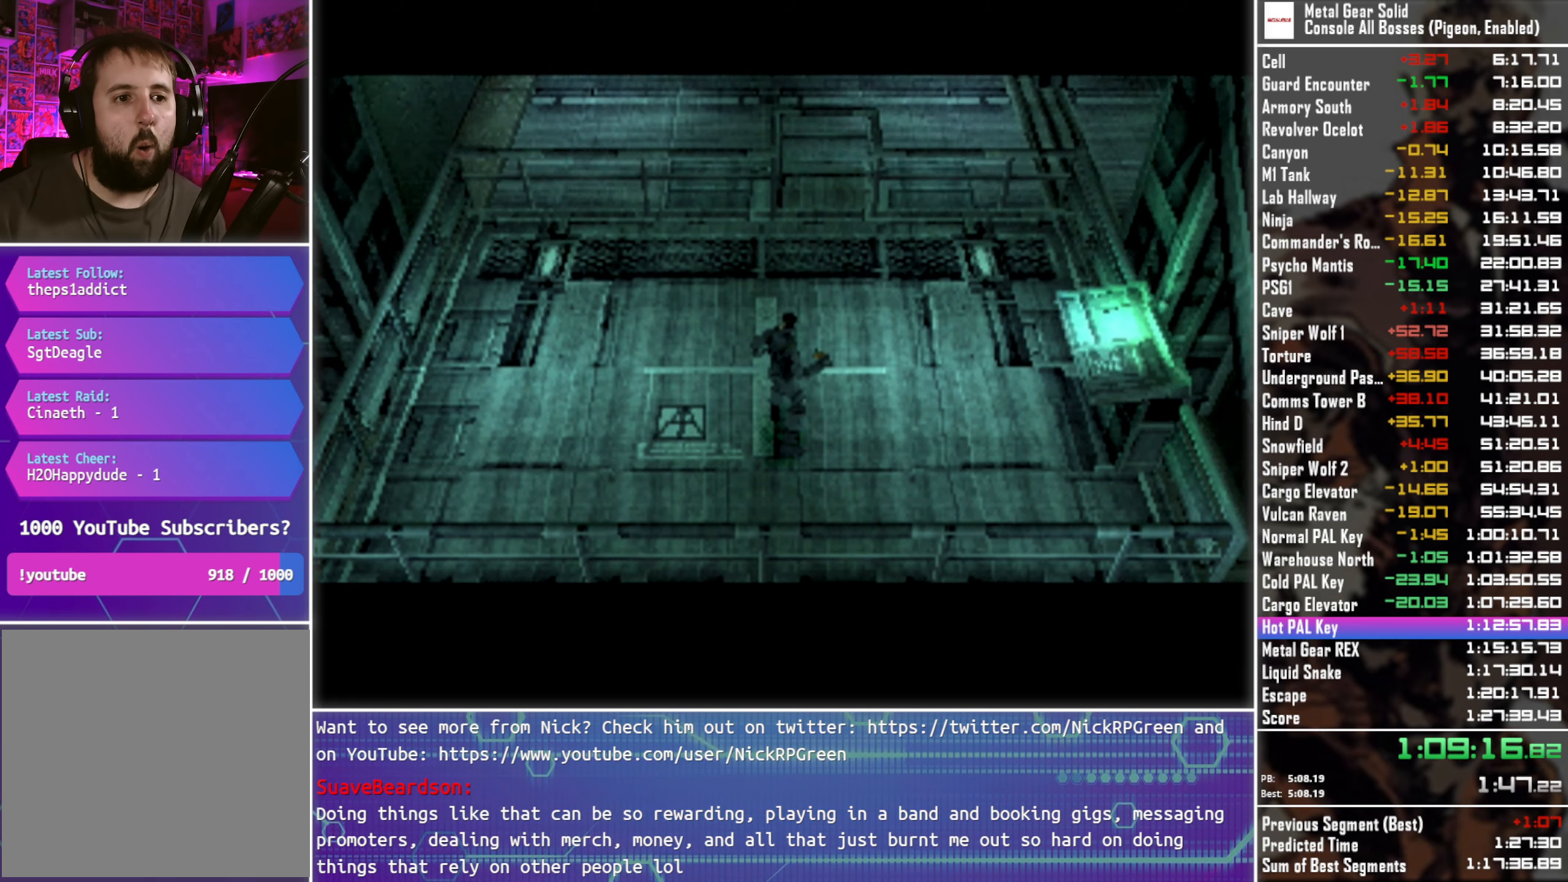
Gameplay with a controller (PlayStation layout); each line is a JSON object with the inputs held at the frame after it. "events" lists button and stick changes between this image and that frame as [ms after this image, input, new state], when the widget could be followed in between.
{"buttons": [], "left_stick": "up", "right_stick": "center", "events": []}
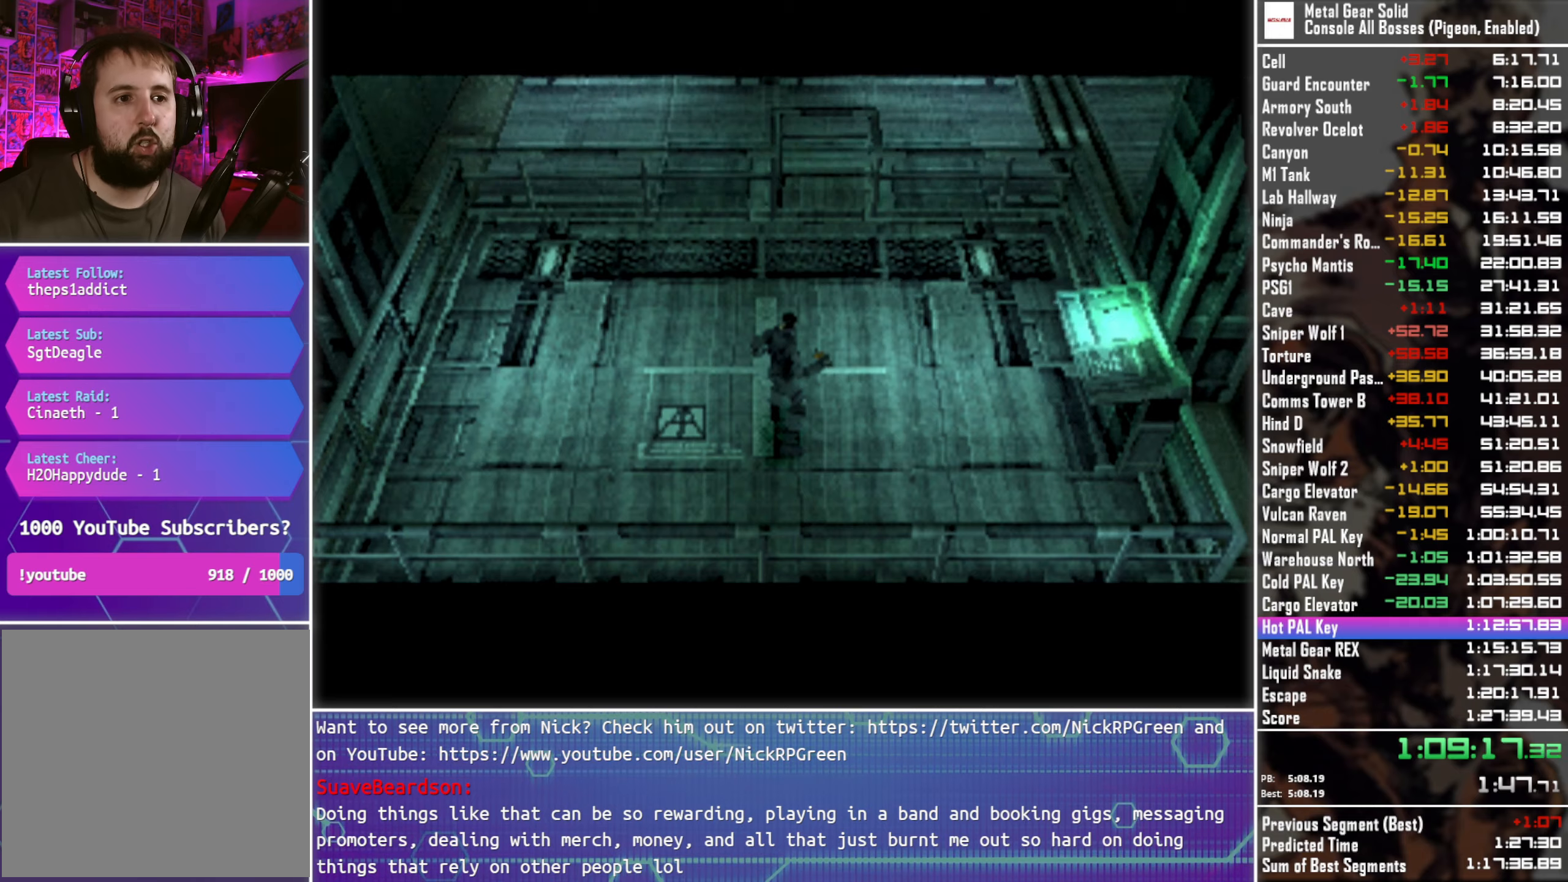
{"buttons": [], "left_stick": "up", "right_stick": "center", "events": []}
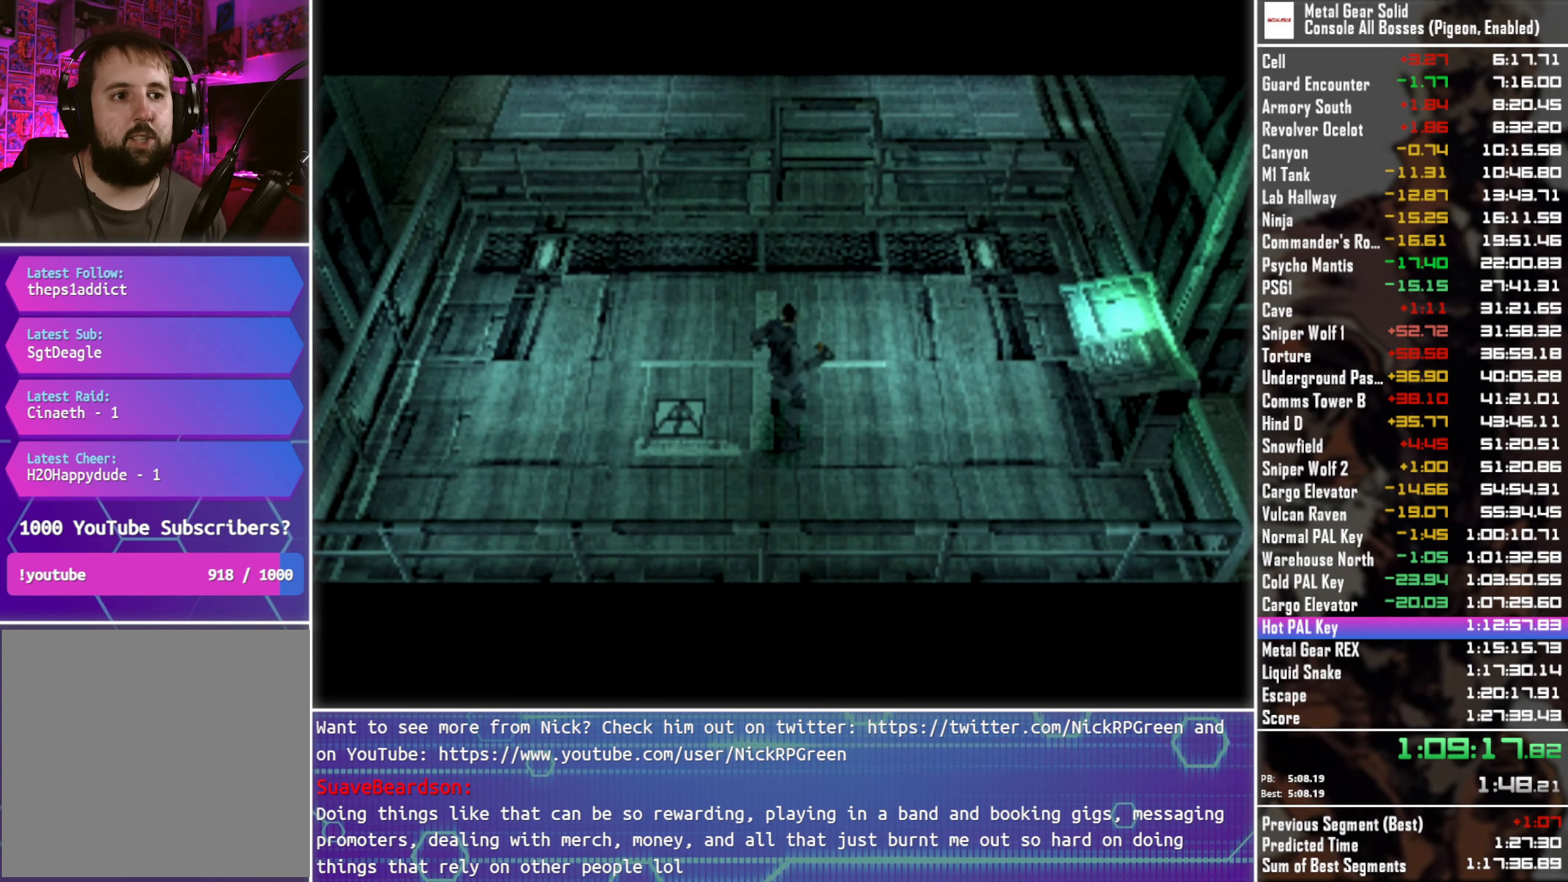
{"buttons": [], "left_stick": "up-right", "right_stick": "center", "events": [[183, "left_stick", "up-right"]]}
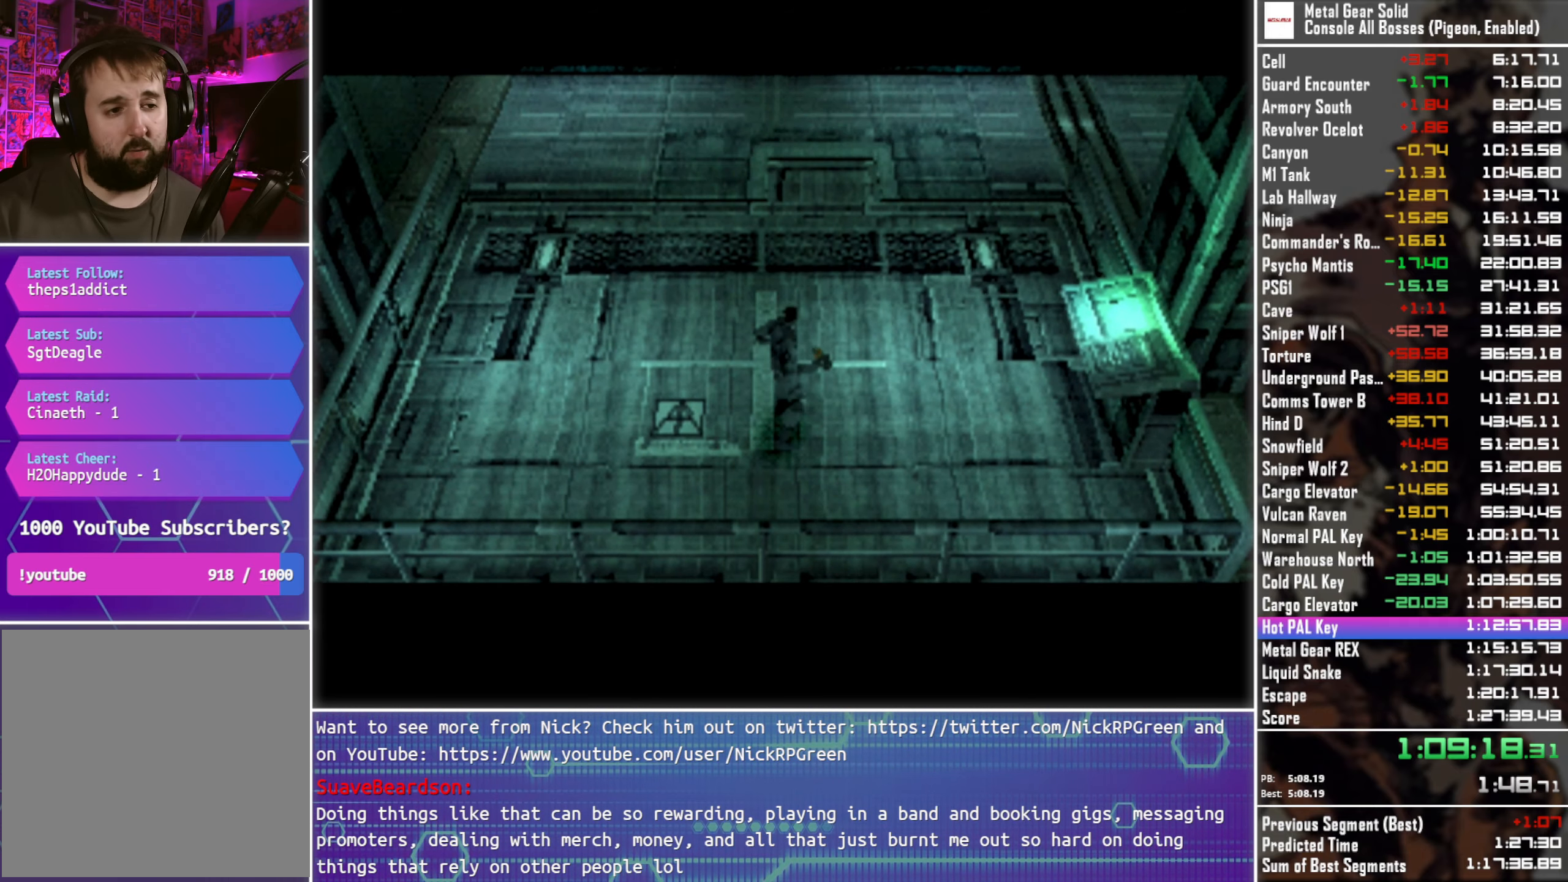
{"buttons": [], "left_stick": "up-right", "right_stick": "center", "events": []}
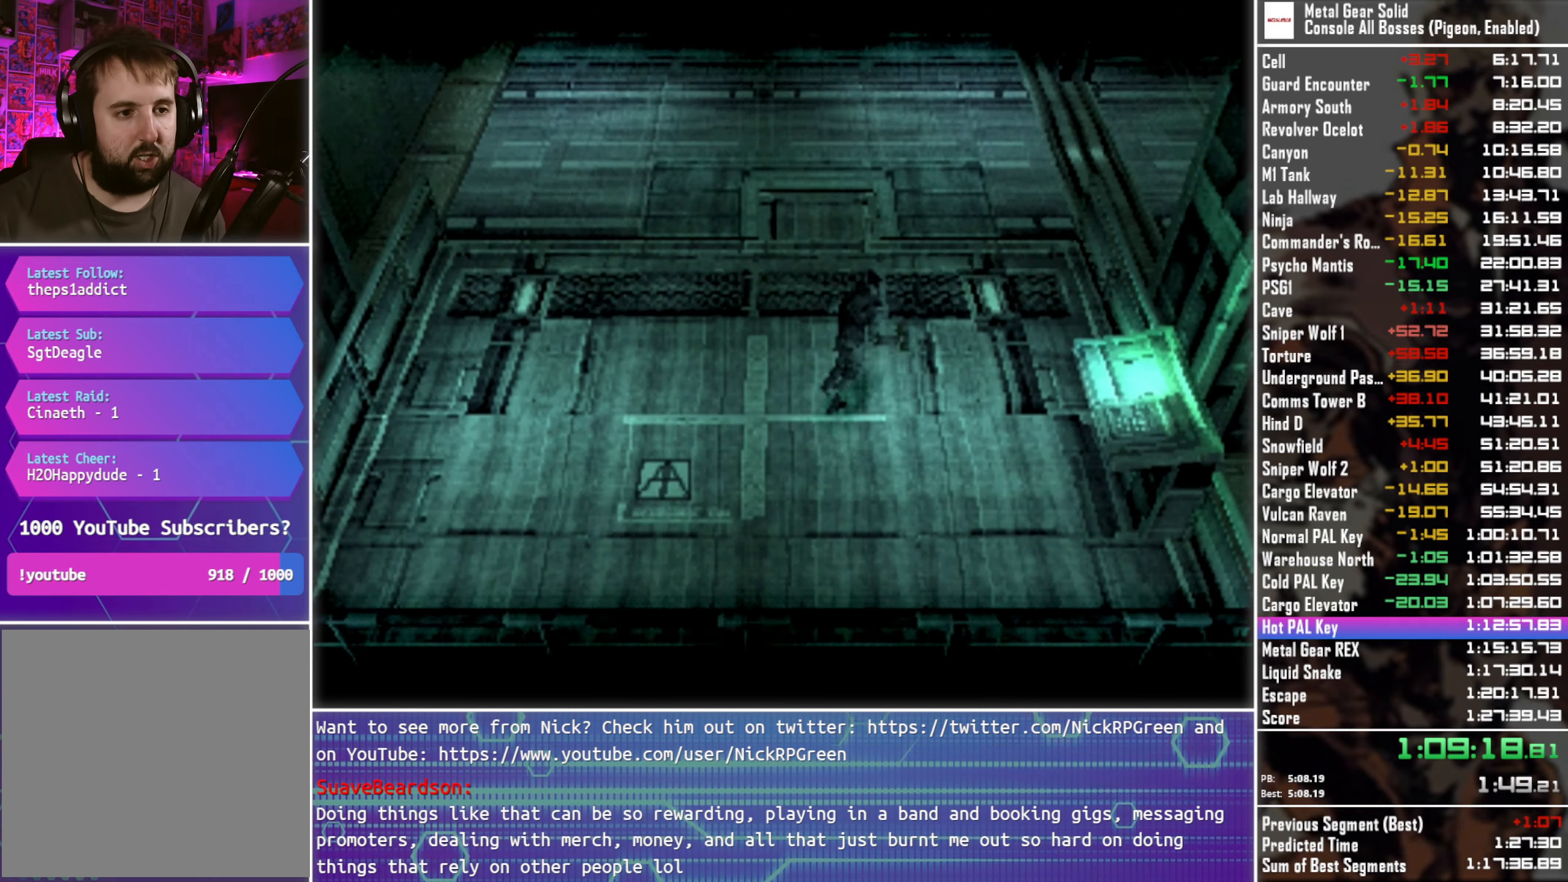
{"buttons": [], "left_stick": "up-right", "right_stick": "center", "events": []}
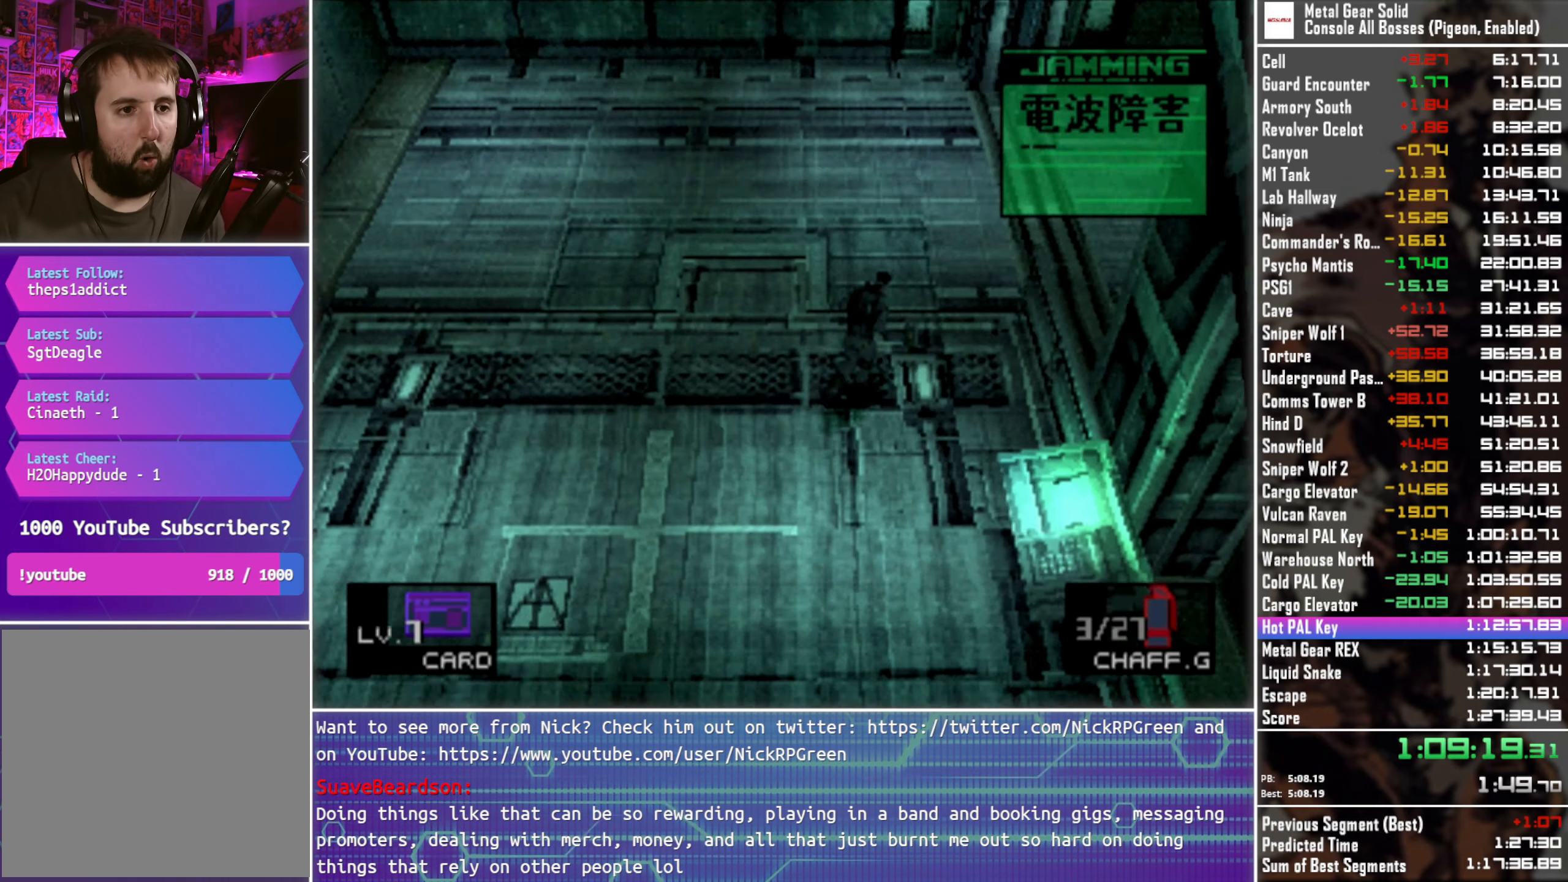
{"buttons": [], "left_stick": "up-right", "right_stick": "center", "events": []}
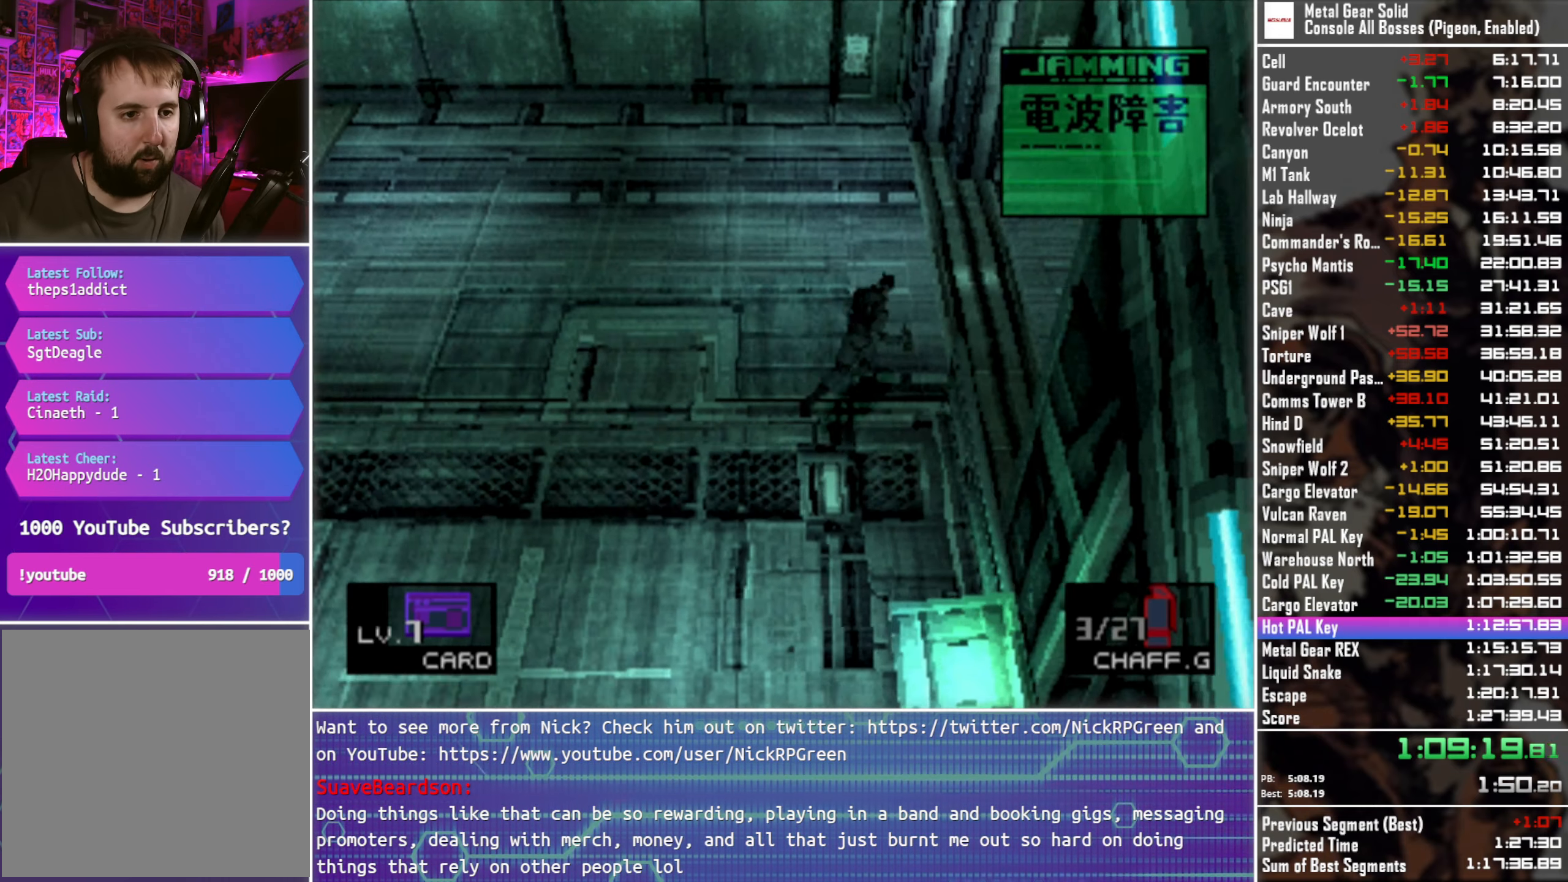
{"buttons": [], "left_stick": "down-right", "right_stick": "center", "events": [[67, "left_stick", "right"], [200, "left_stick", "down-right"]]}
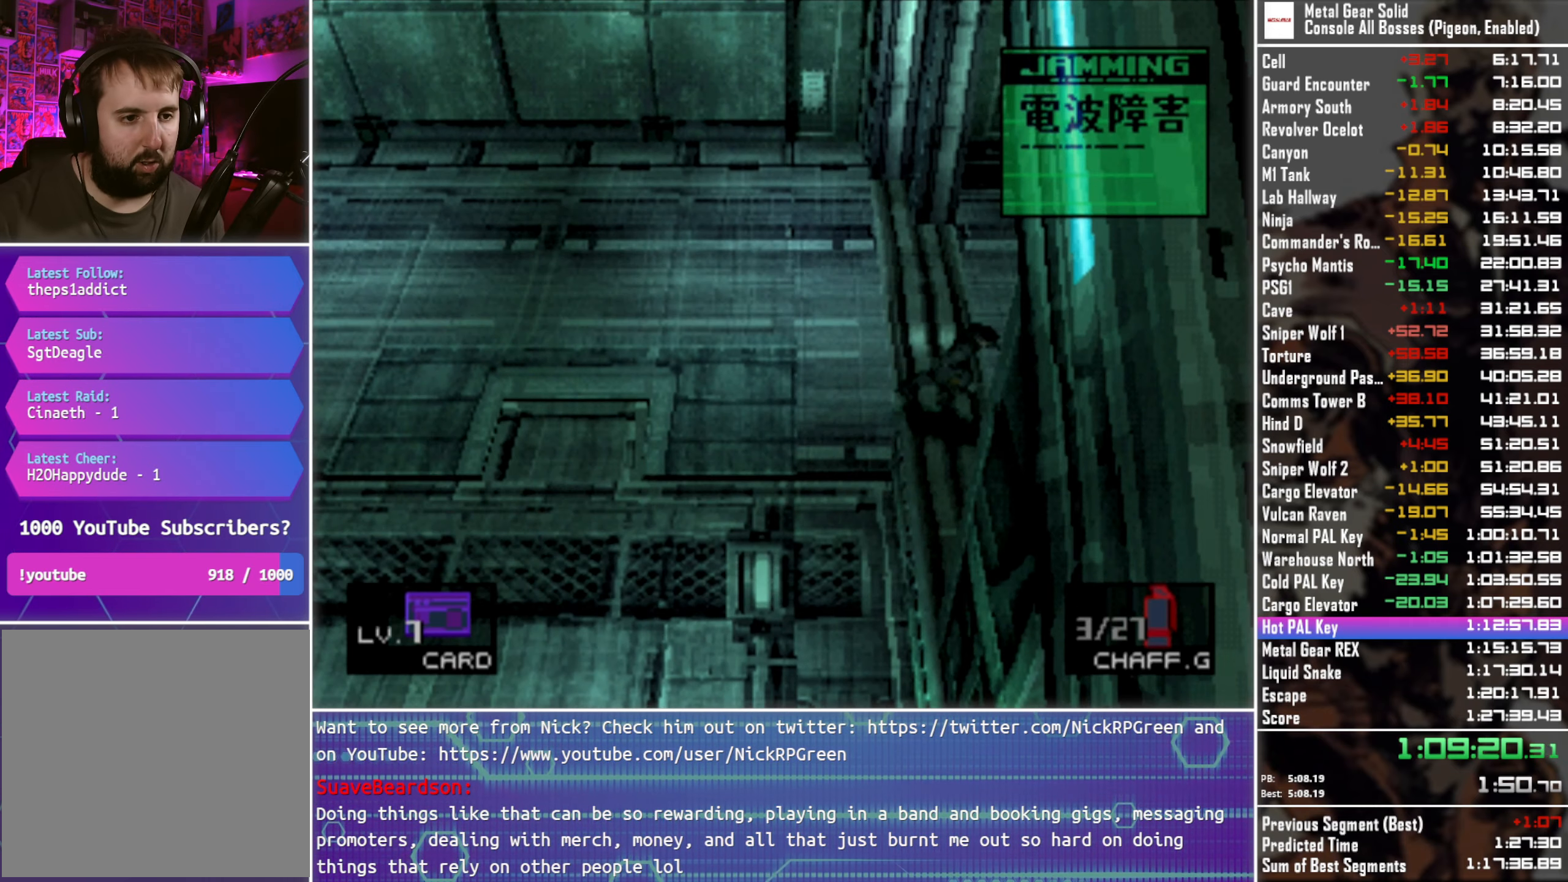
{"buttons": [], "left_stick": "down-right", "right_stick": "center", "events": []}
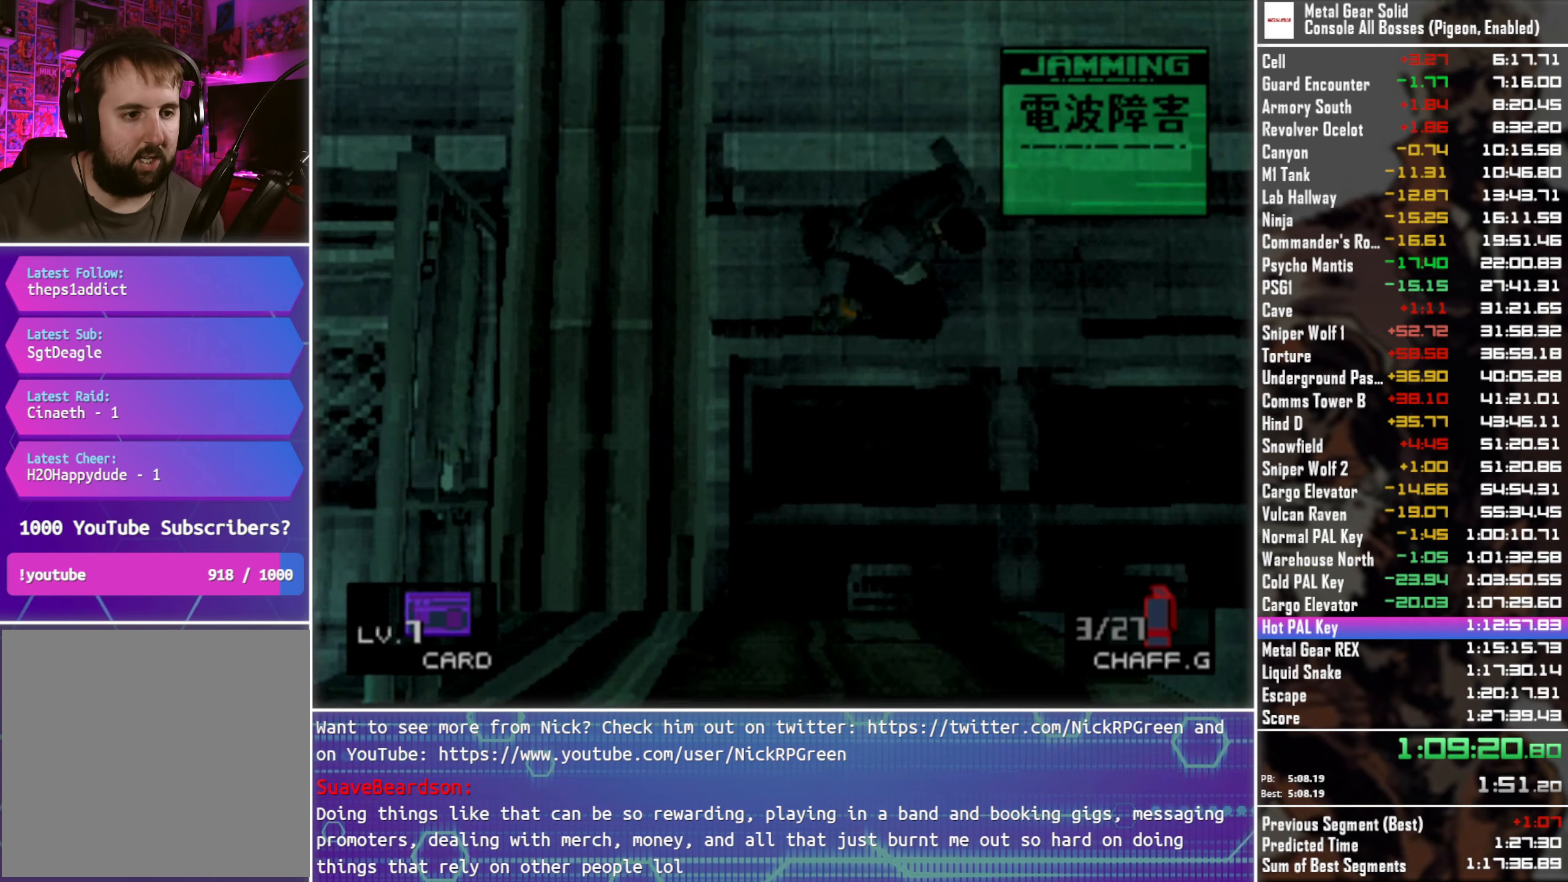
{"buttons": [], "left_stick": "down-right", "right_stick": "center", "events": []}
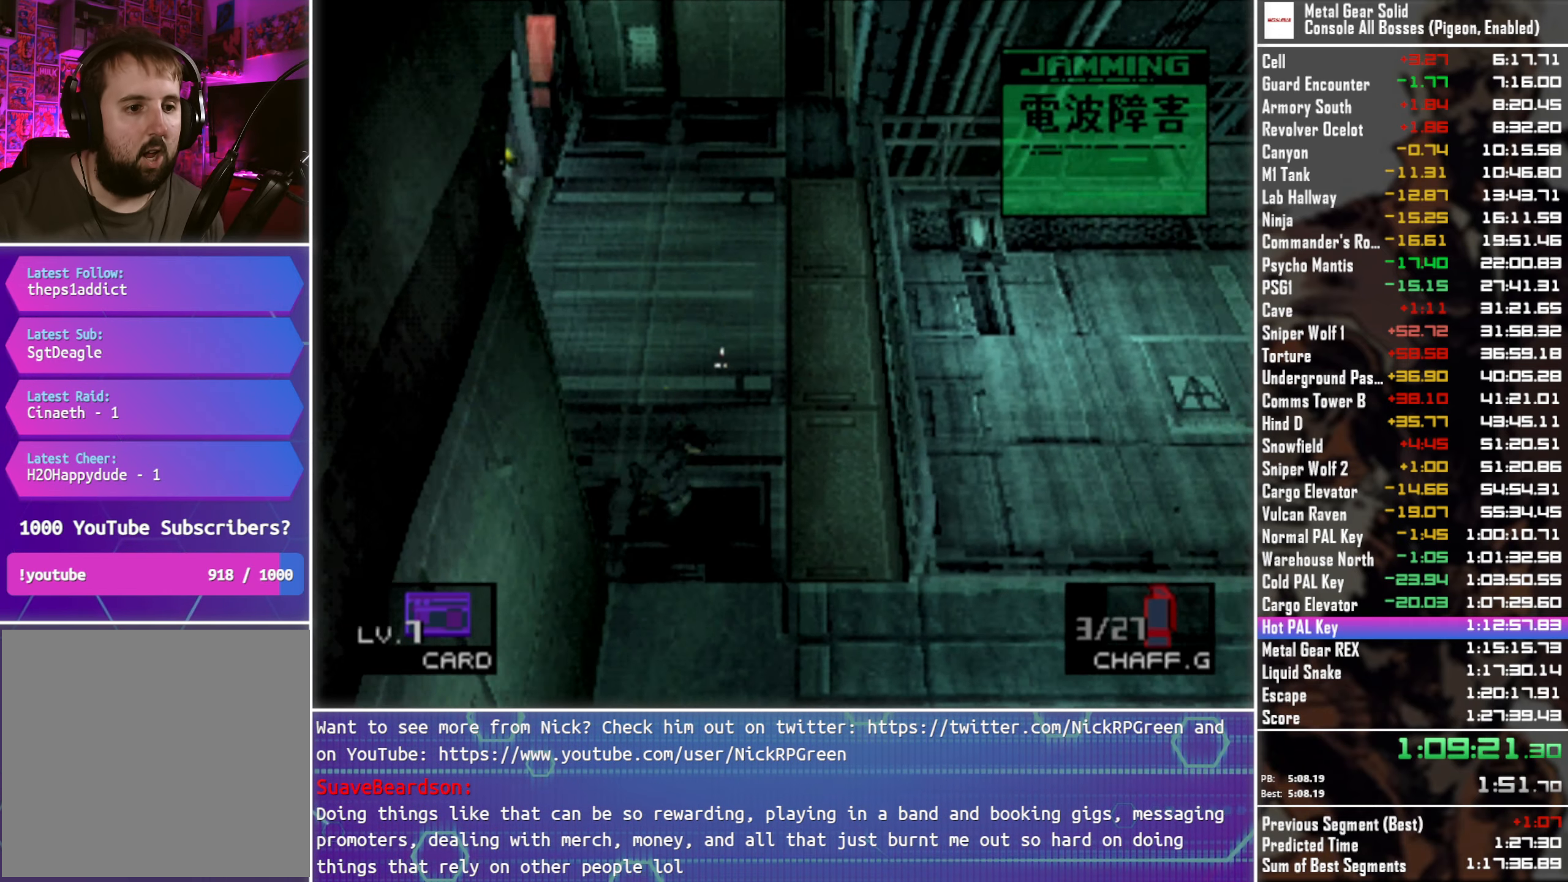
{"buttons": [], "left_stick": "right", "right_stick": "center", "events": [[300, "left_stick", "right"]]}
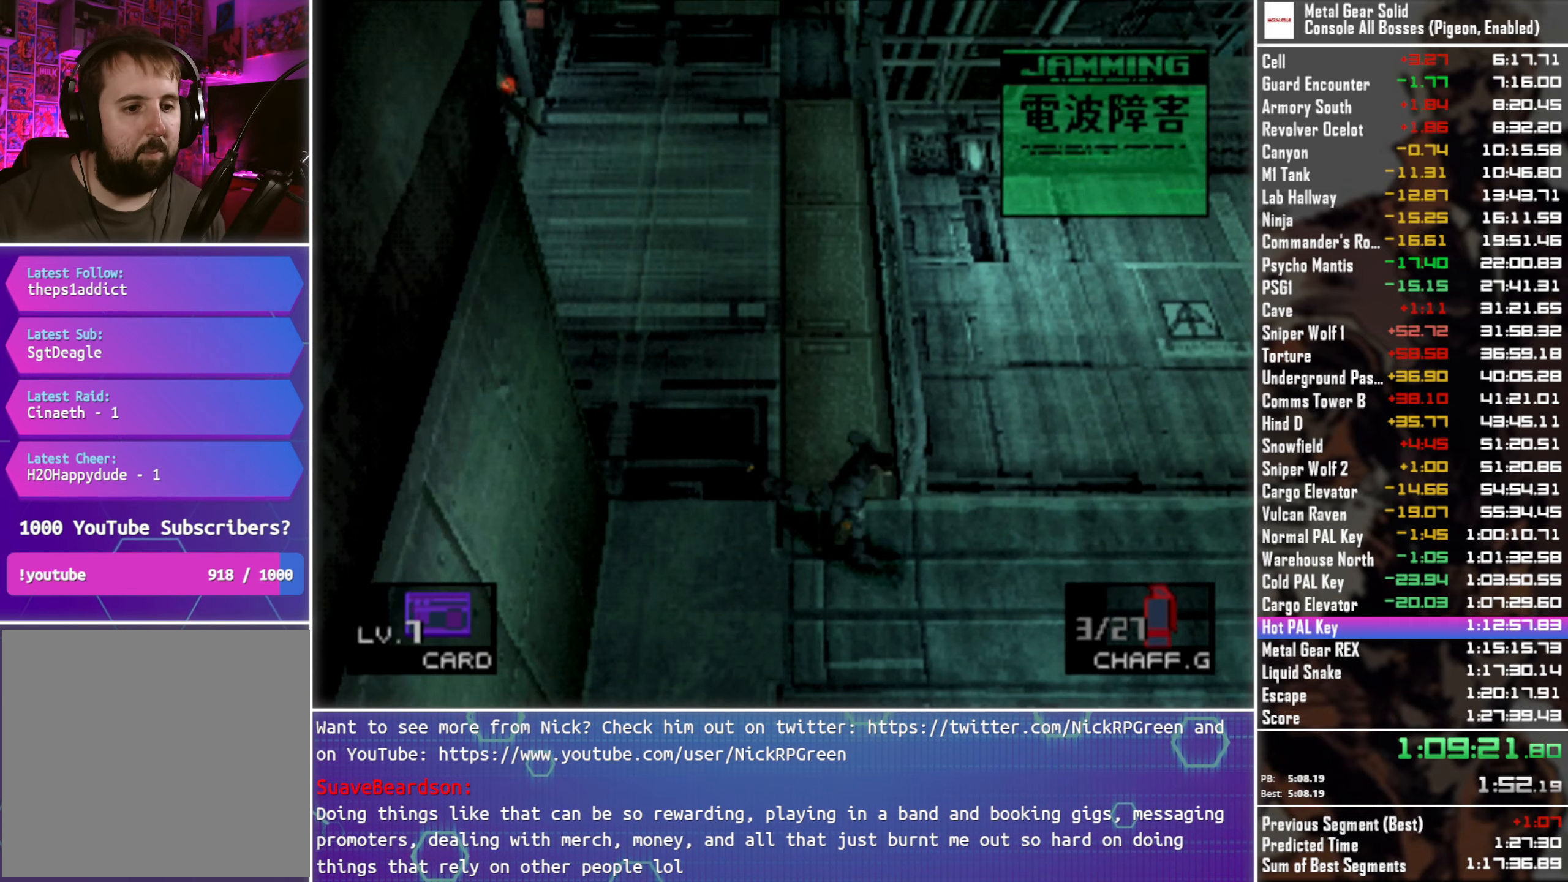
{"buttons": [], "left_stick": "up-right", "right_stick": "center", "events": [[50, "left_stick", "up-right"]]}
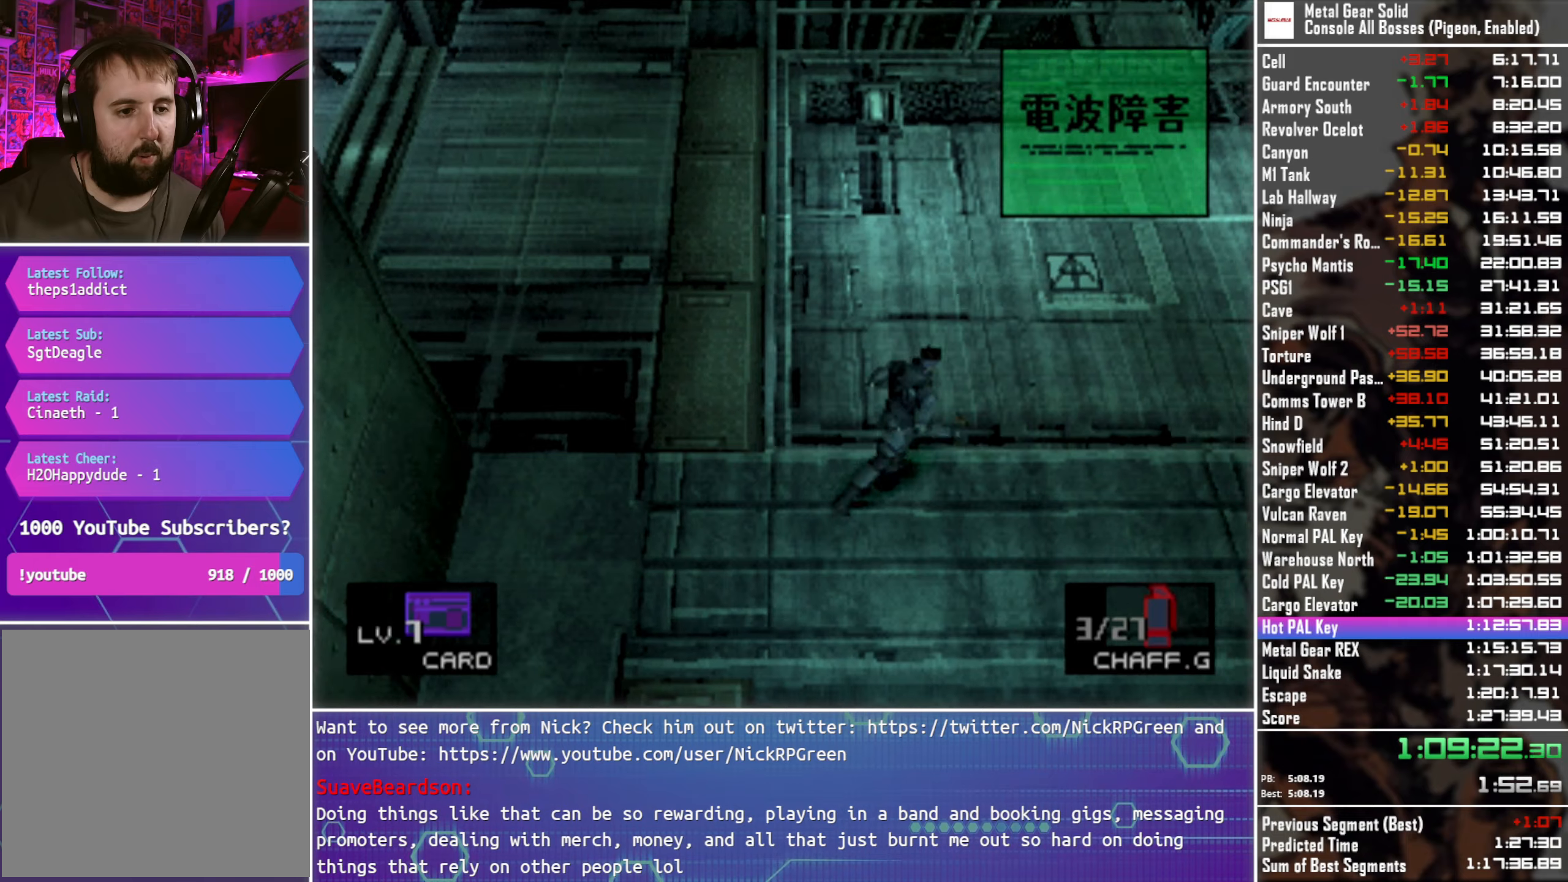
{"buttons": [], "left_stick": "up-right", "right_stick": "center", "events": []}
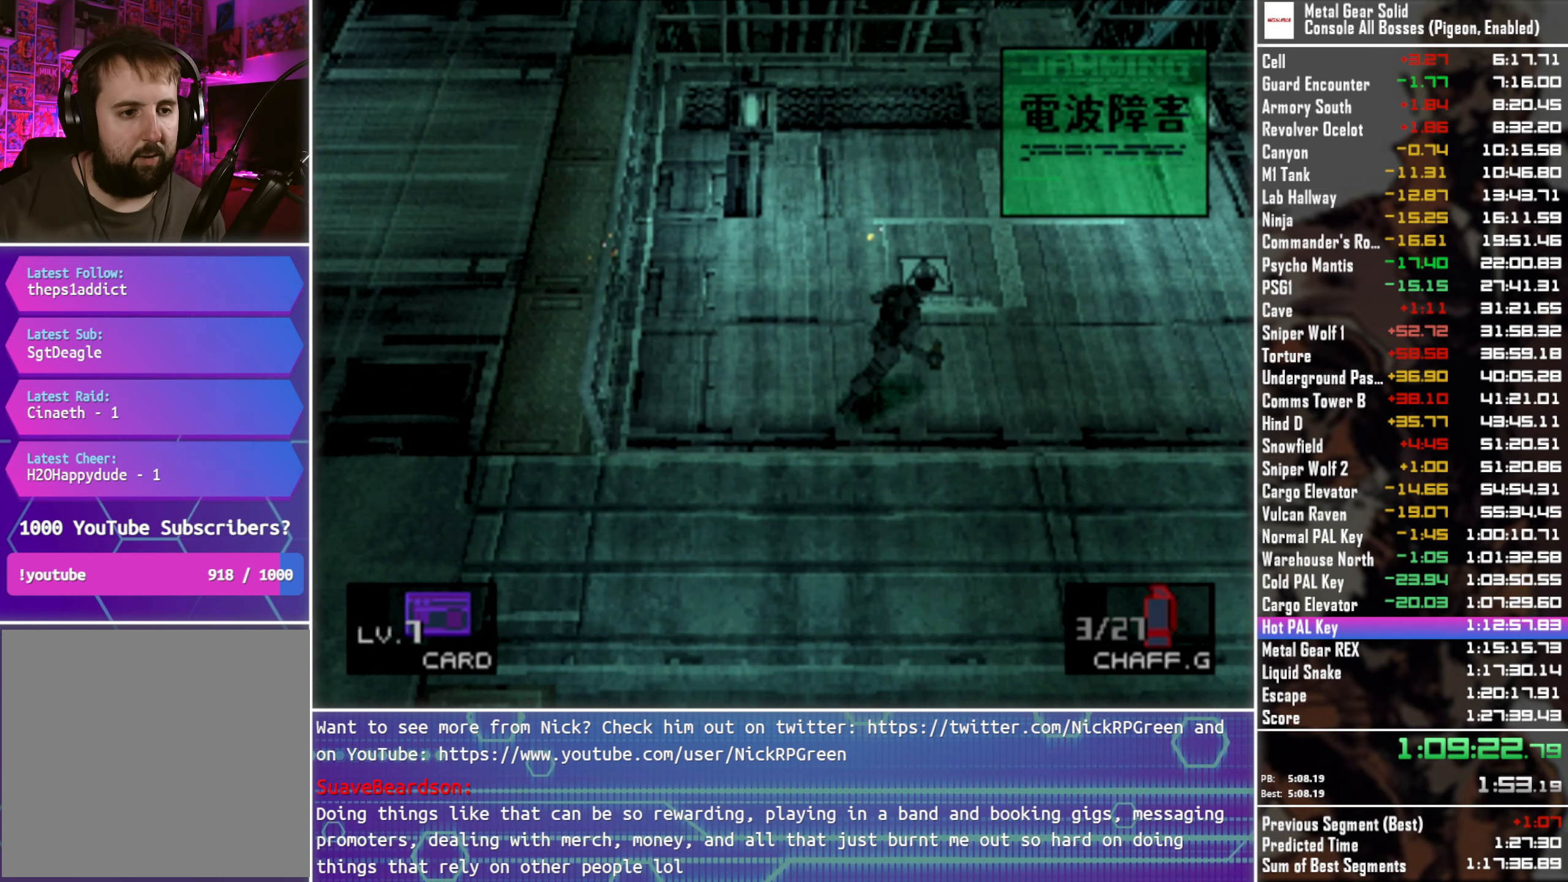
{"buttons": [], "left_stick": "right", "right_stick": "center", "events": [[350, "left_stick", "right"]]}
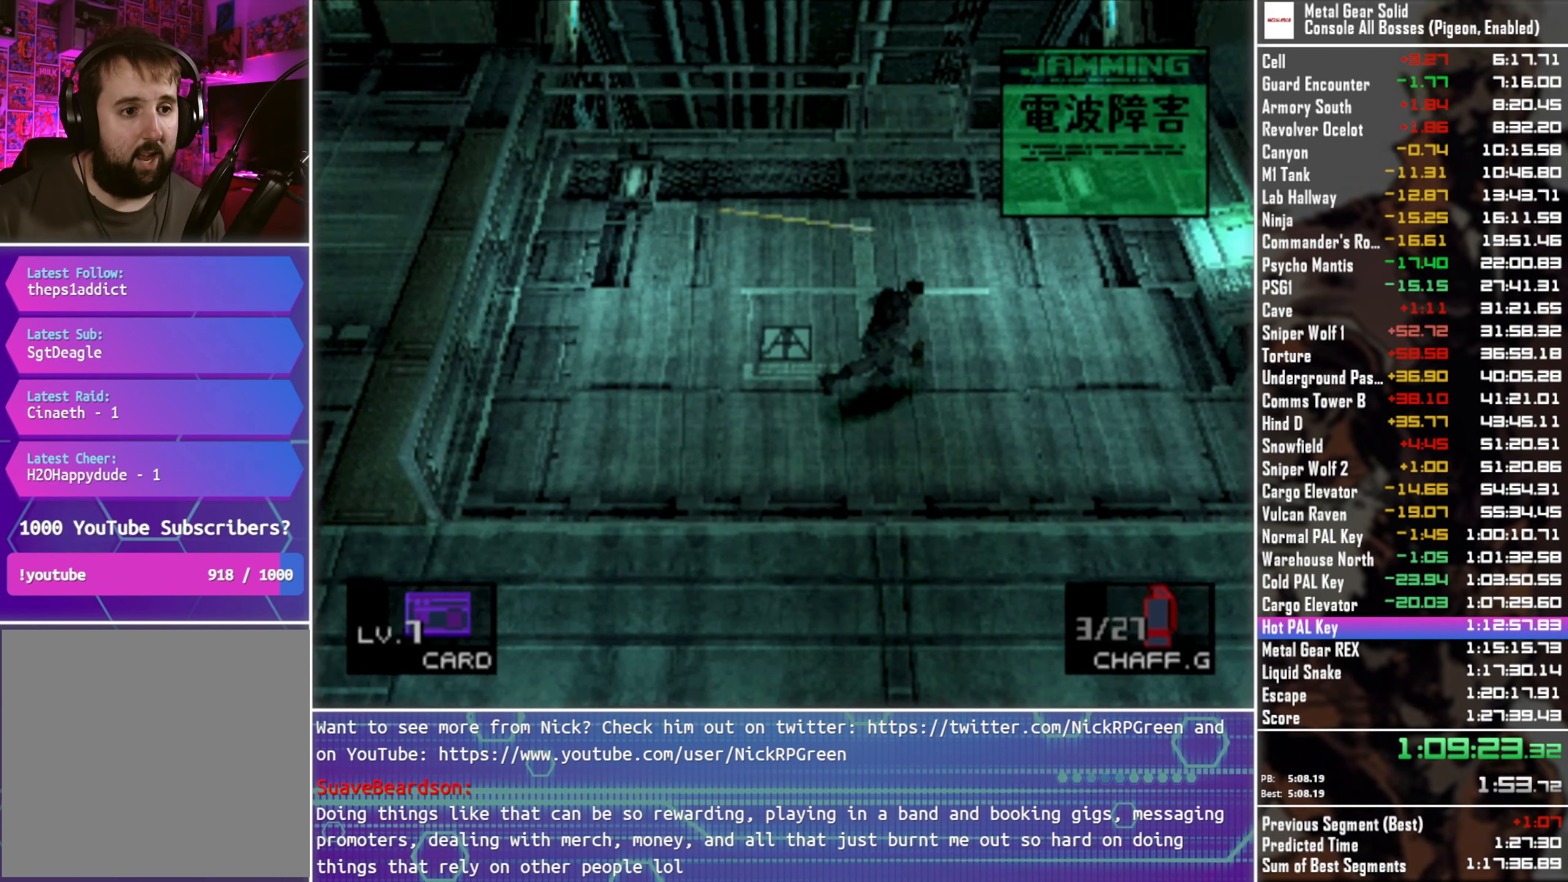
{"buttons": [], "left_stick": "right", "right_stick": "center", "events": []}
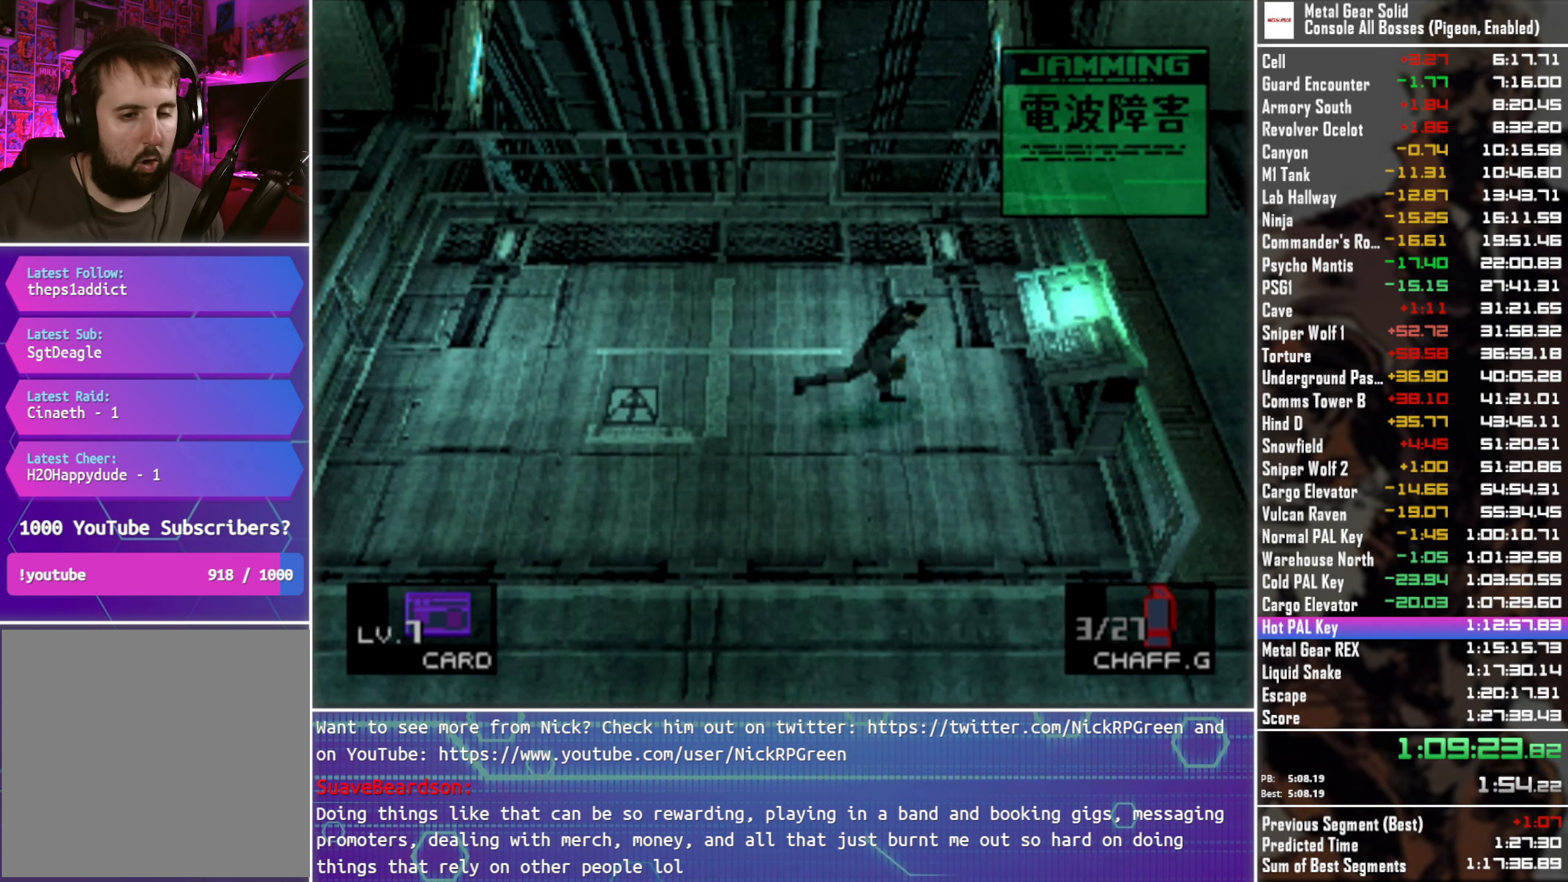
{"buttons": ["CIRCLE"], "left_stick": "right", "right_stick": "center", "events": [[134, "CIRCLE", "down"], [234, "CIRCLE", "up"], [317, "CIRCLE", "down"], [417, "CIRCLE", "up"], [500, "CIRCLE", "down"]]}
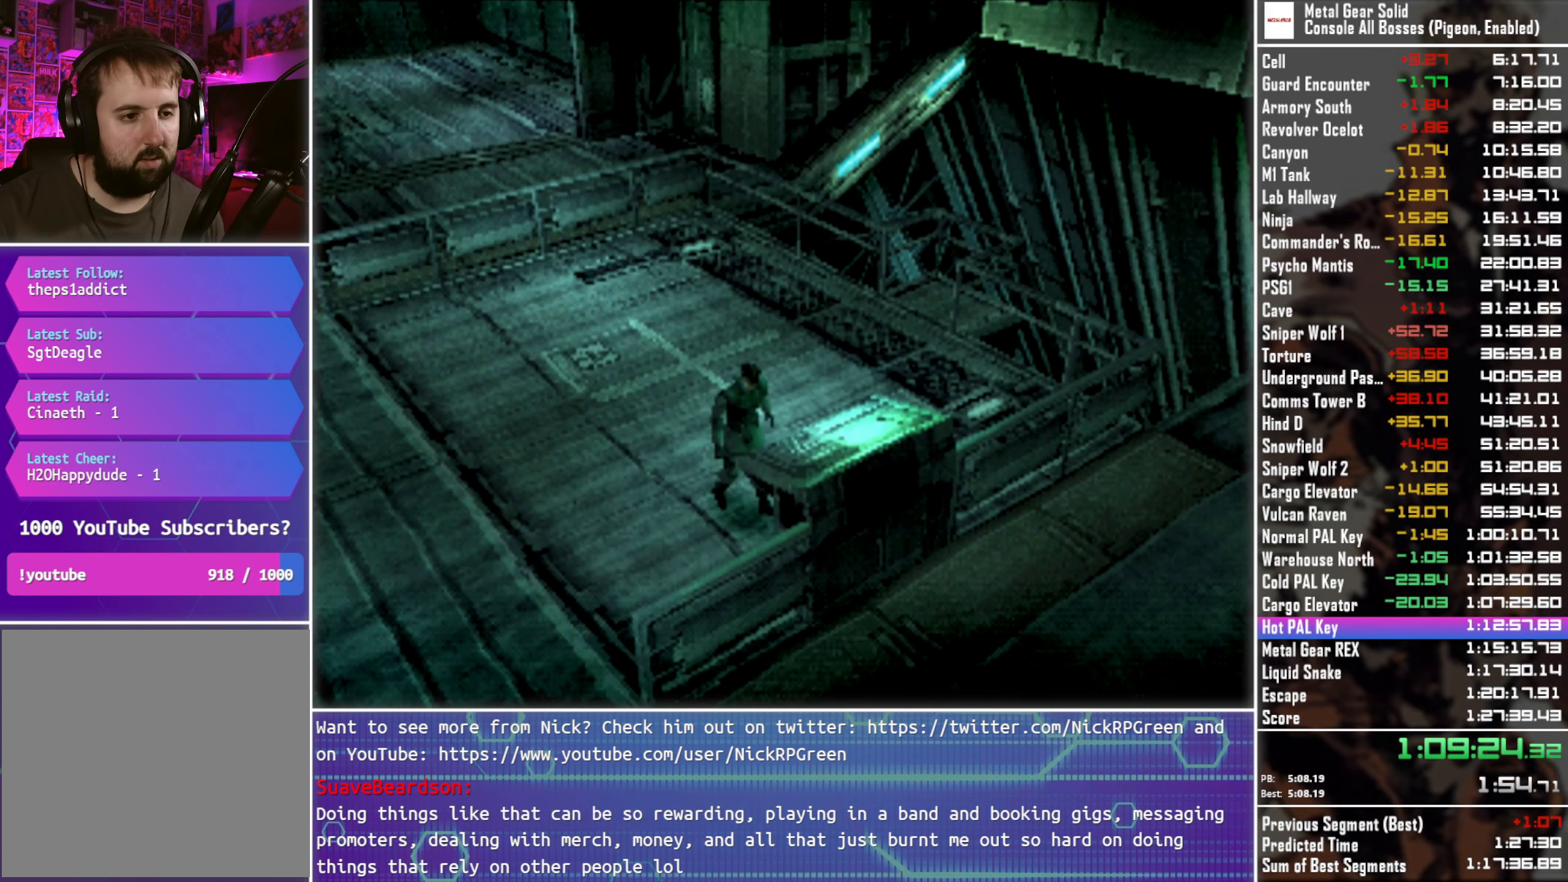
{"buttons": [], "left_stick": "center", "right_stick": "center", "events": [[17, "left_stick", "center"], [84, "CIRCLE", "up"]]}